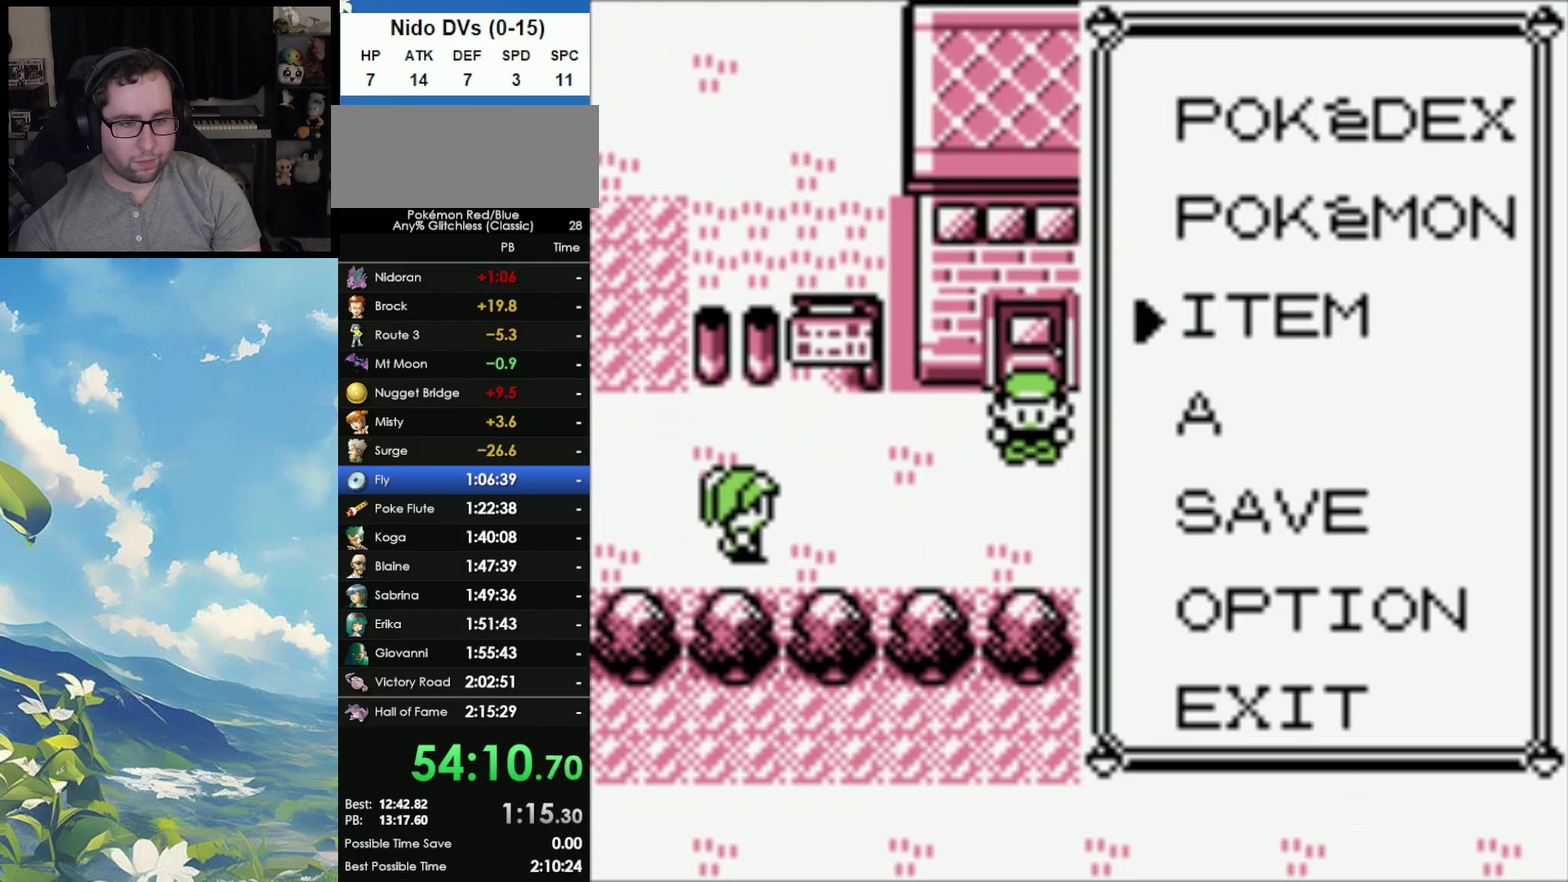
Gameplay with a controller (Nintendo layout); each line is a JSON object with the inputs held at the frame after it. "events" lists button and stick changes between this image and that frame as [ms after this image, input, new state], when the widget could be followed in between. Not read: DPAD_DOWN DPAD_UP L3 R3.
{"buttons": ["A"], "events": [[433, "A", "down"]]}
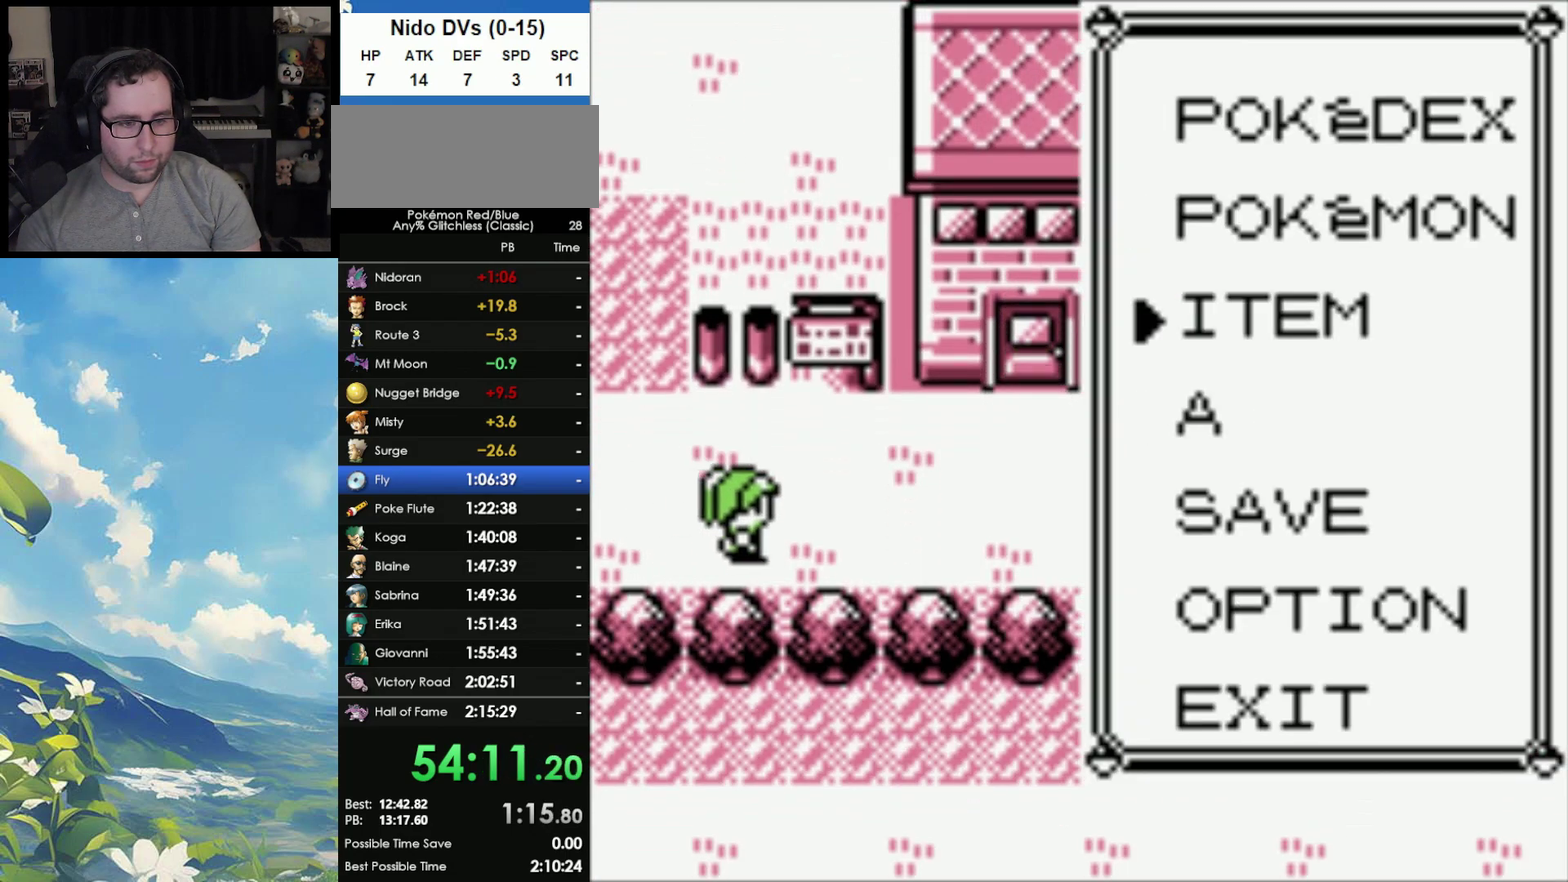
{"buttons": [], "events": [[17, "A", "up"]]}
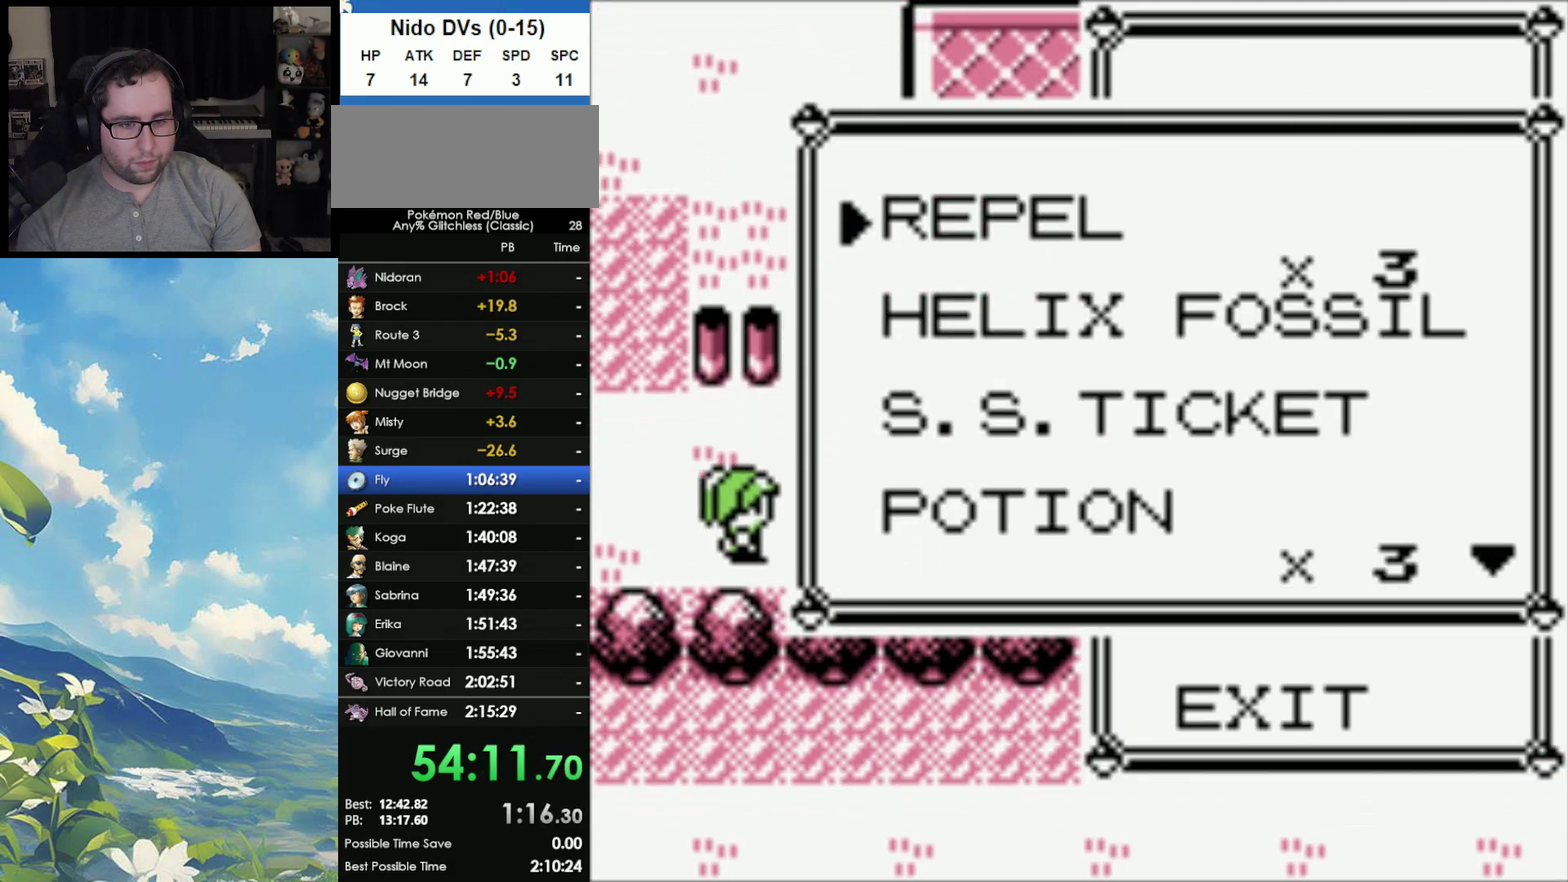
{"buttons": [], "events": []}
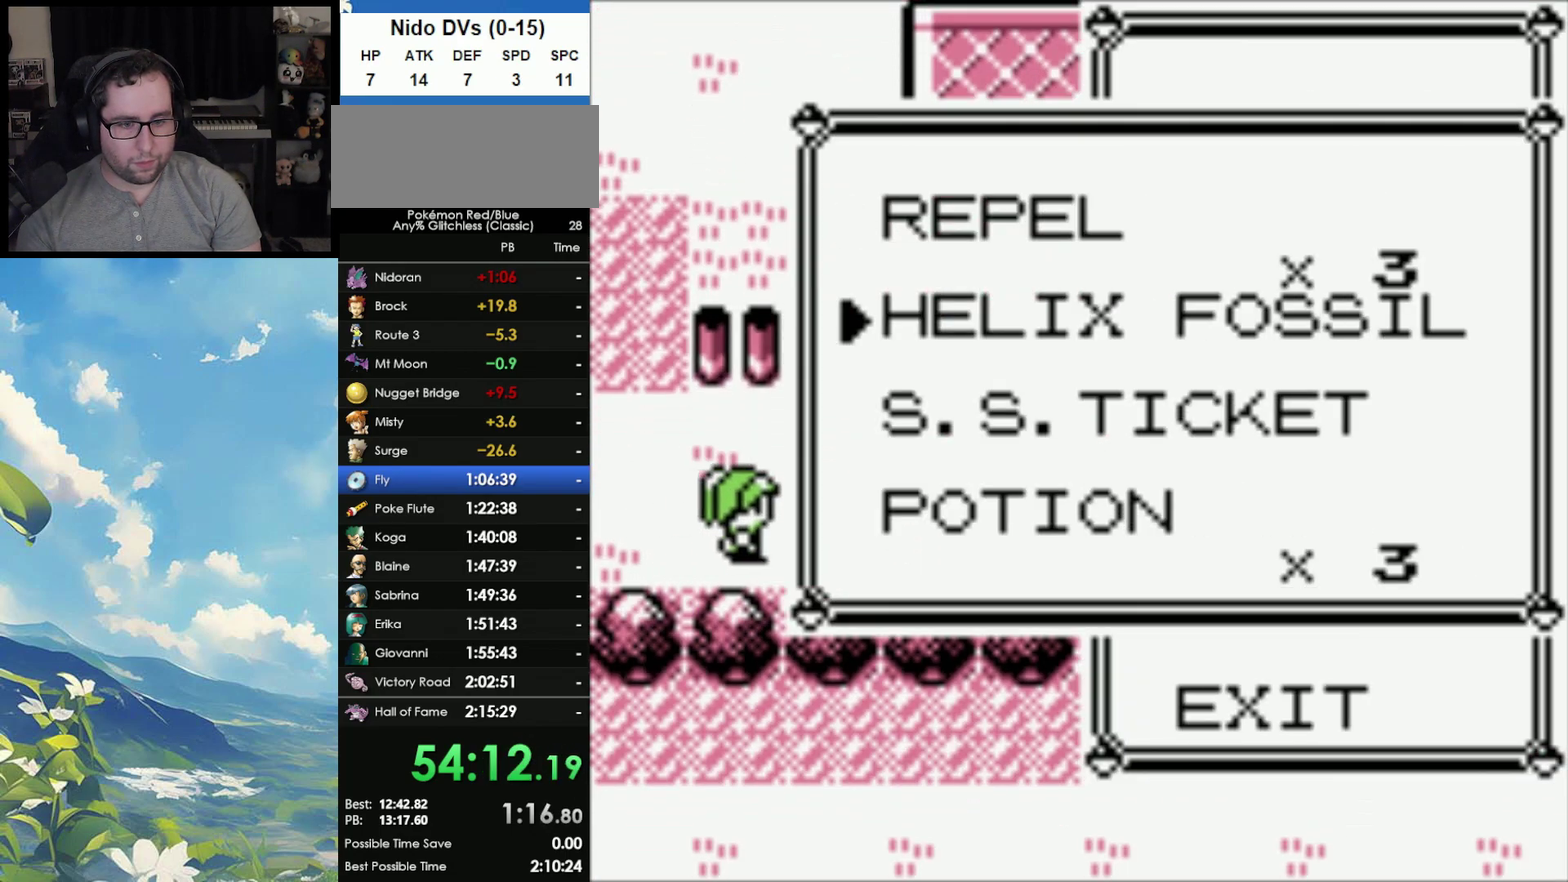
{"buttons": [], "events": []}
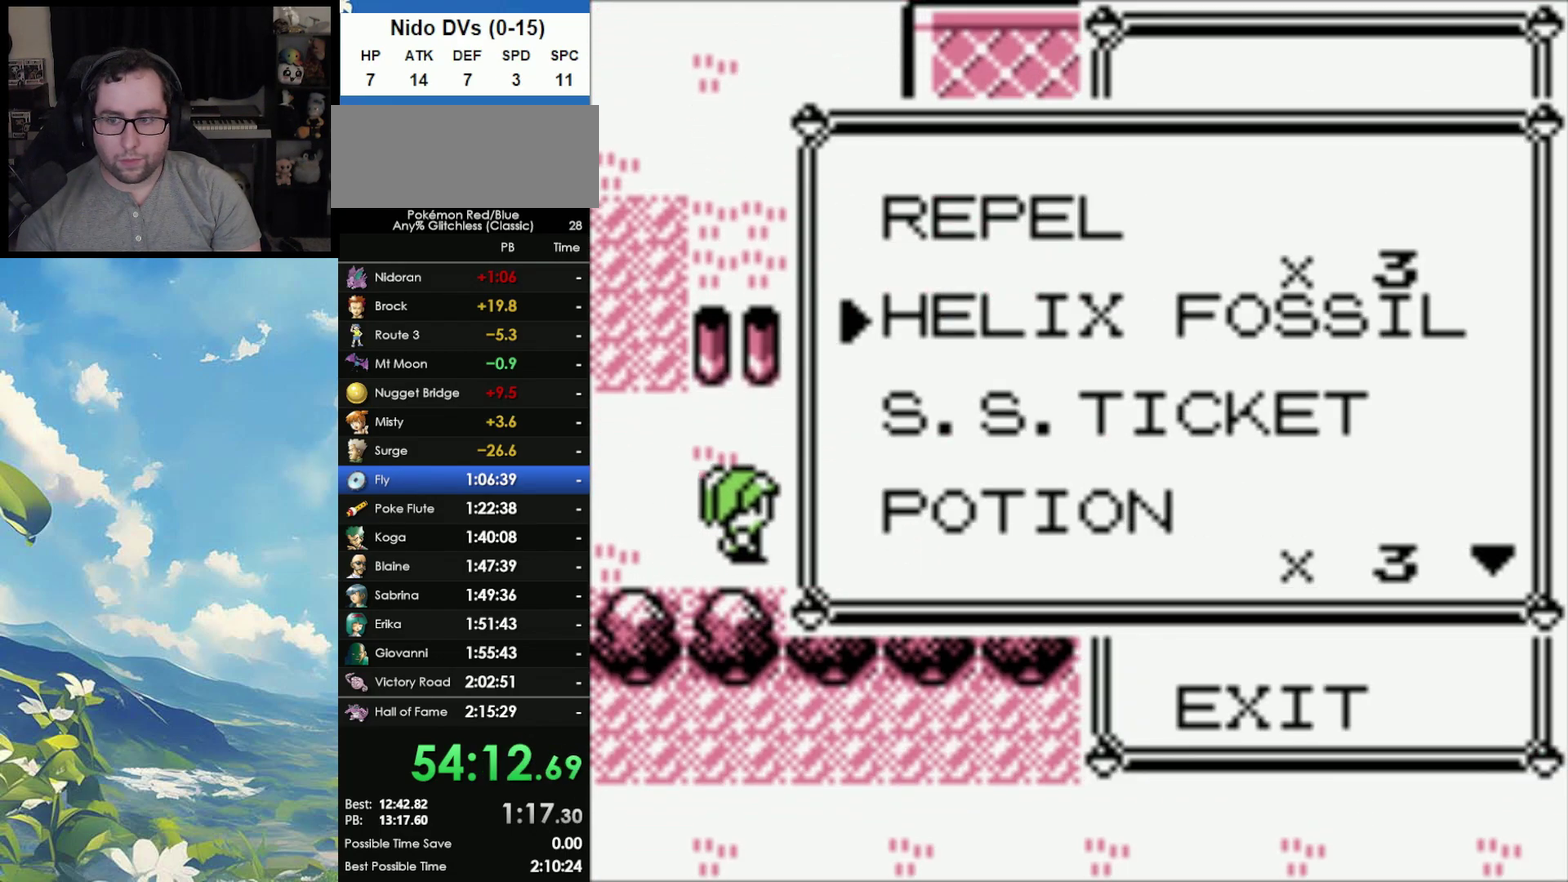
{"buttons": [], "events": []}
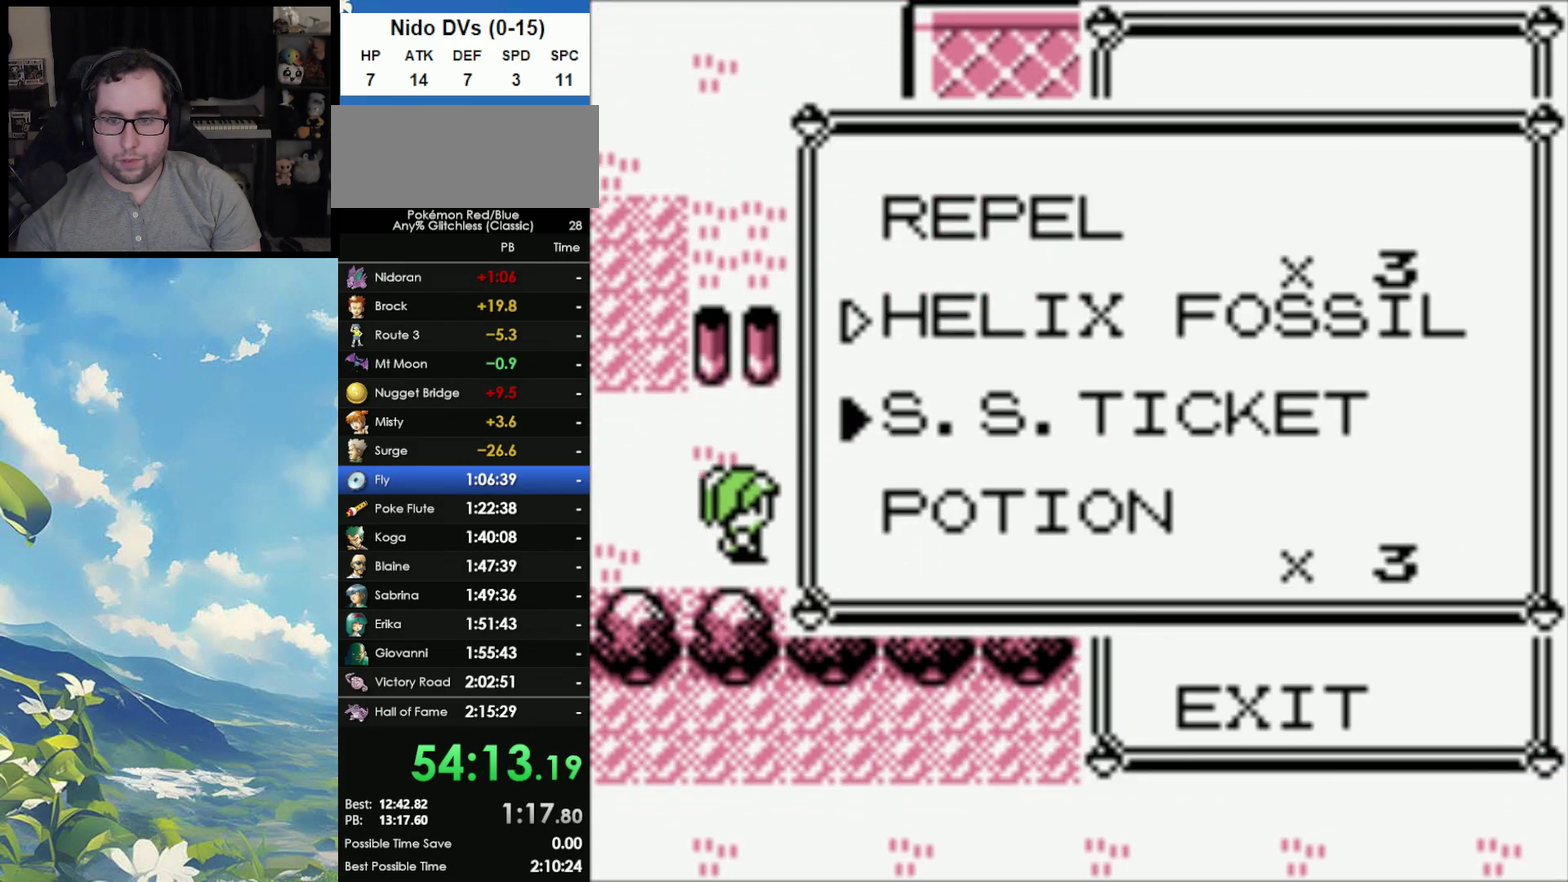
{"buttons": [], "events": []}
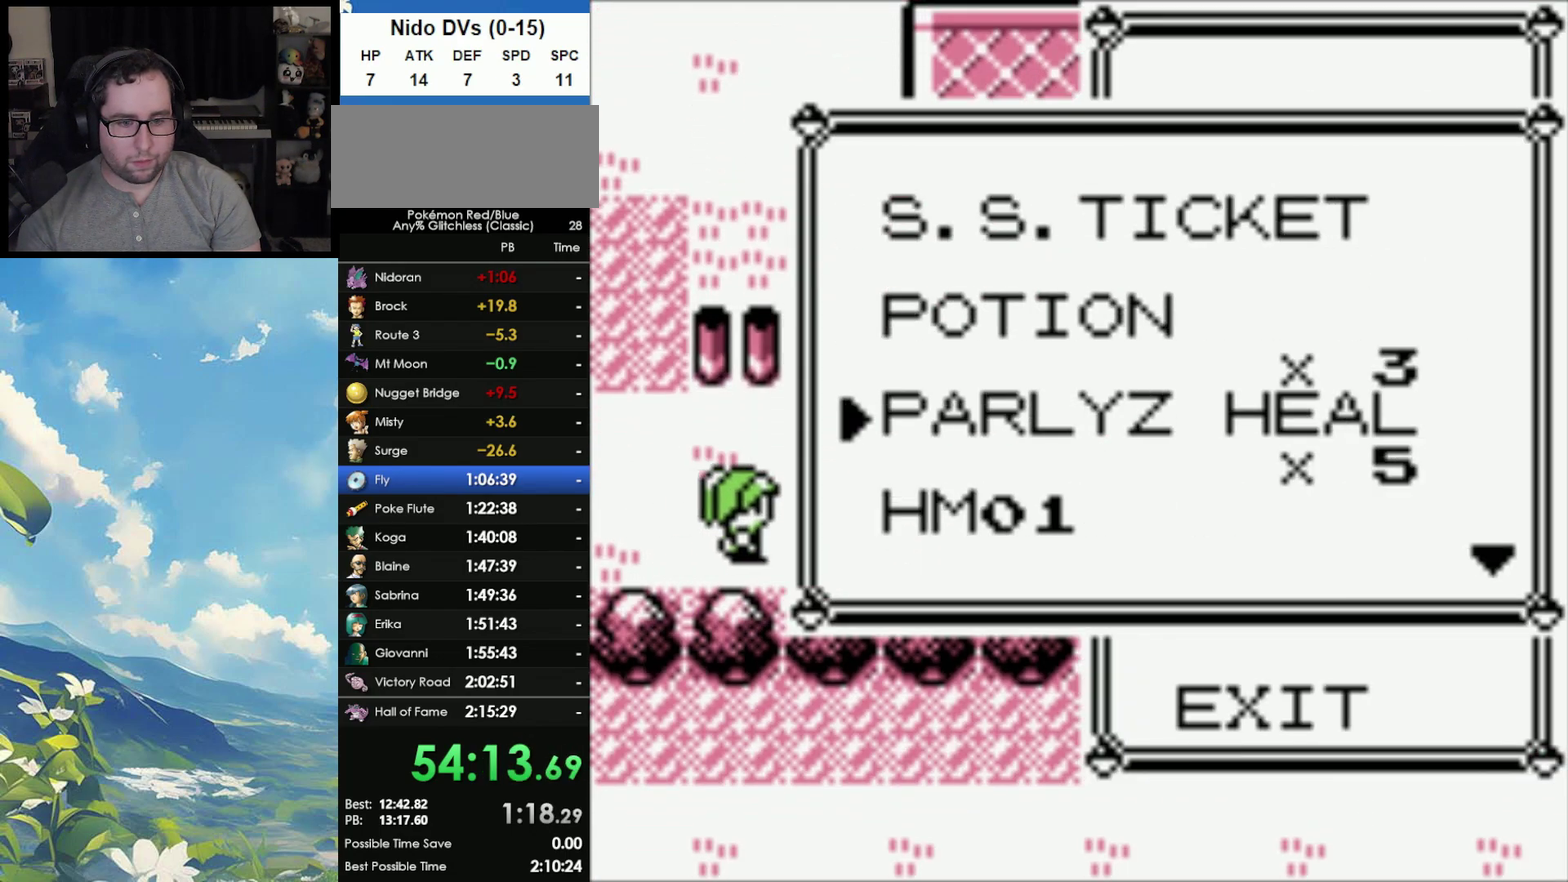
{"buttons": [], "events": []}
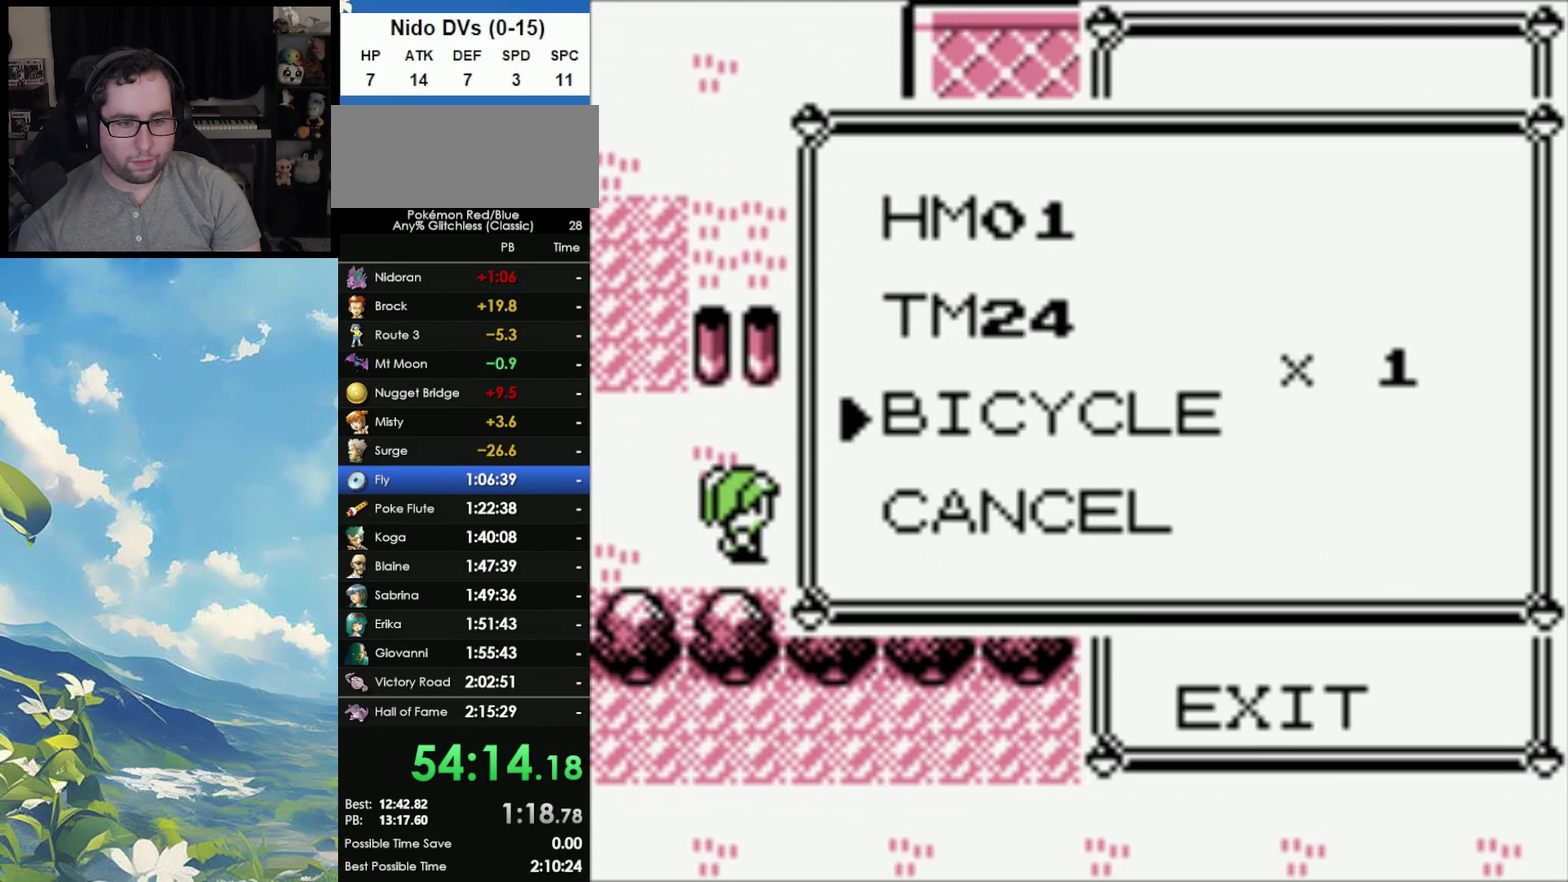
{"buttons": [], "events": []}